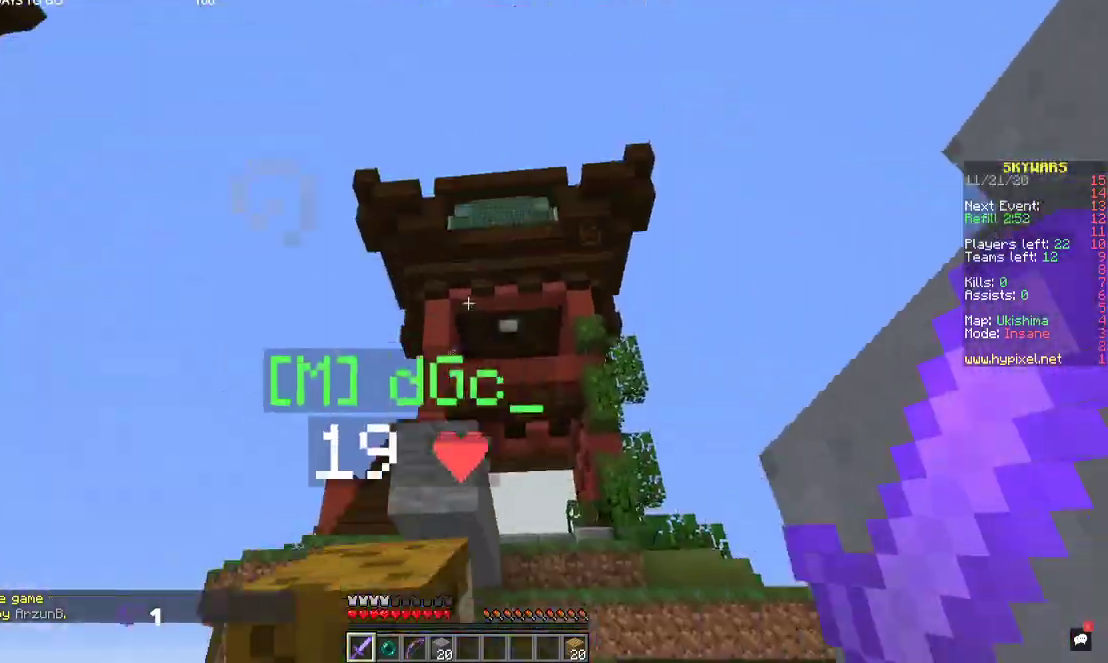
Gameplay with keyboard and mouse; each line is a JSON object with the keys and mouse buttons held at the frame after it. "events" lists presses ("down") and releases ("up") of "a", "d", "s", "space", "w", "mouse_left" and "mouse_right" between this image and that frame as [ms after this image, input, new state], when the widget could be followed in between. "mouse_left", "mouse_right" = the "left", "right" buttons of the "mouse" list. No other keys are recorded. Fast repeated clicks can show as one long hold. Mouse movement is not recorded.
{"keys": [], "mouse": [], "events": [[100, "a", "up"], [267, "s", "up"]]}
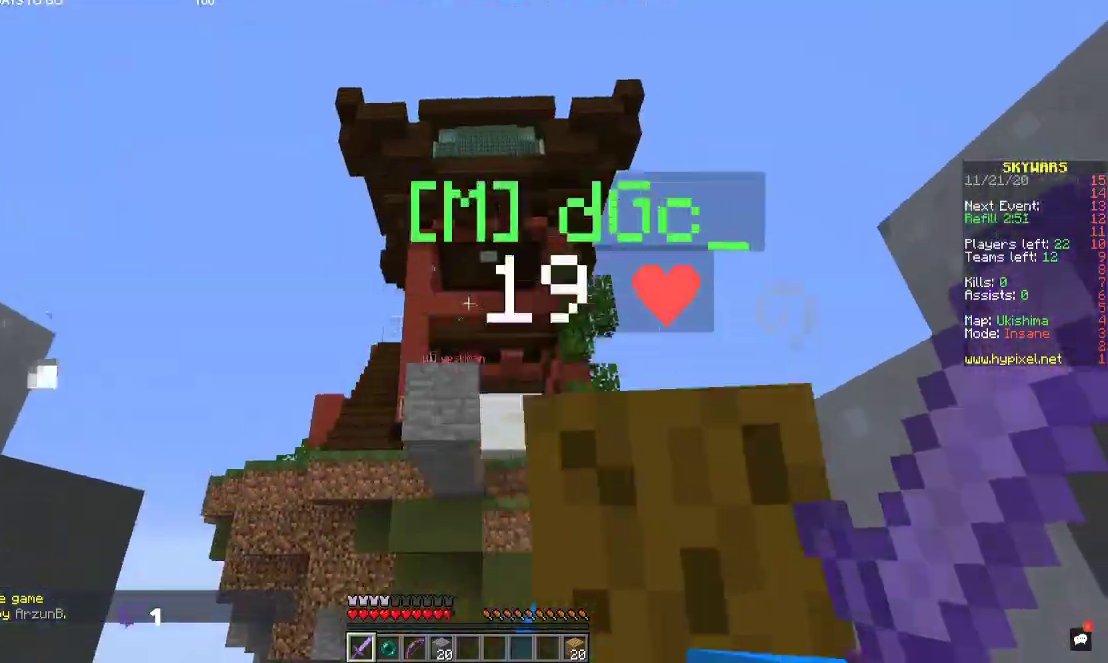
{"keys": ["d"], "mouse": [], "events": [[467, "d", "down"]]}
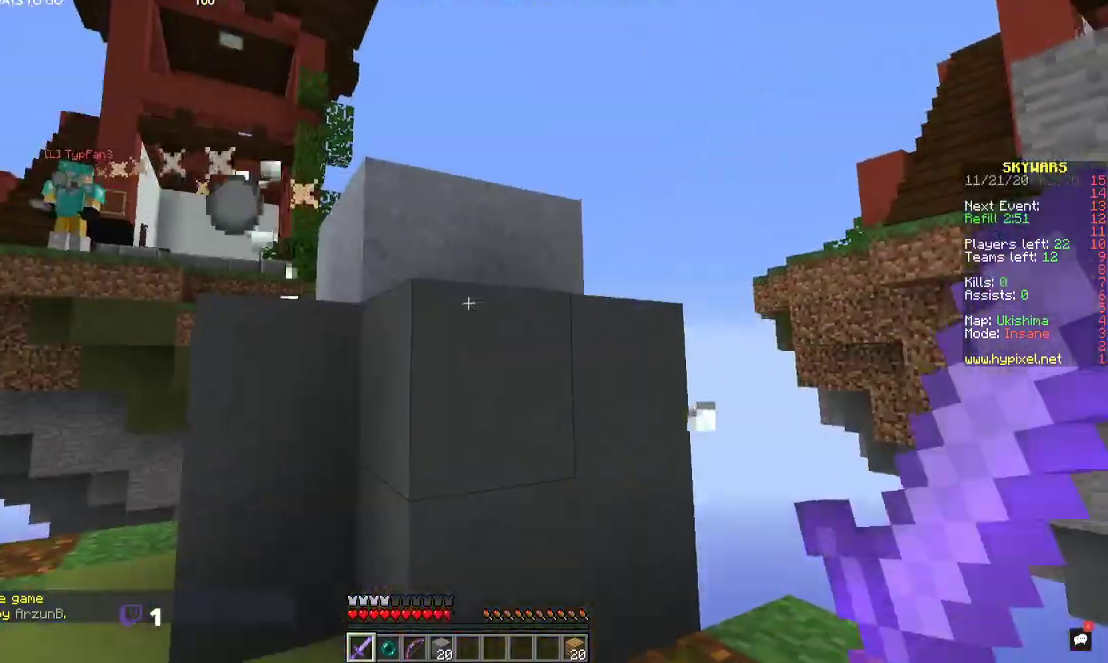
{"keys": ["a", "w"], "mouse": [], "events": [[34, "w", "down"], [367, "d", "up"], [500, "a", "down"]]}
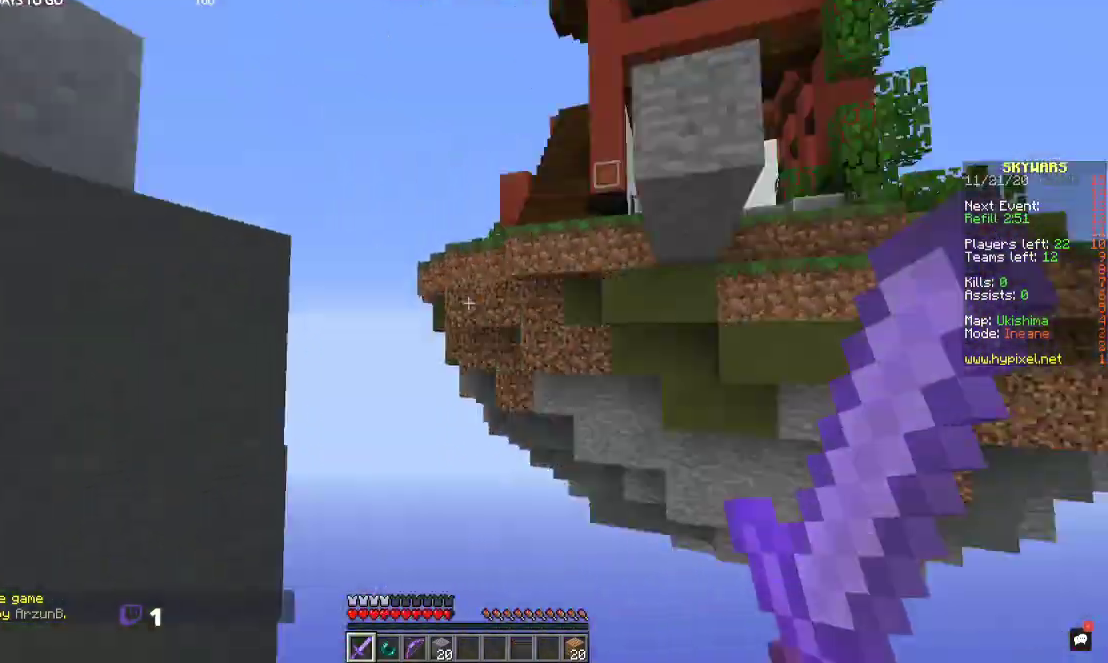
{"keys": [], "mouse": [], "events": [[200, "w", "up"], [234, "a", "up"]]}
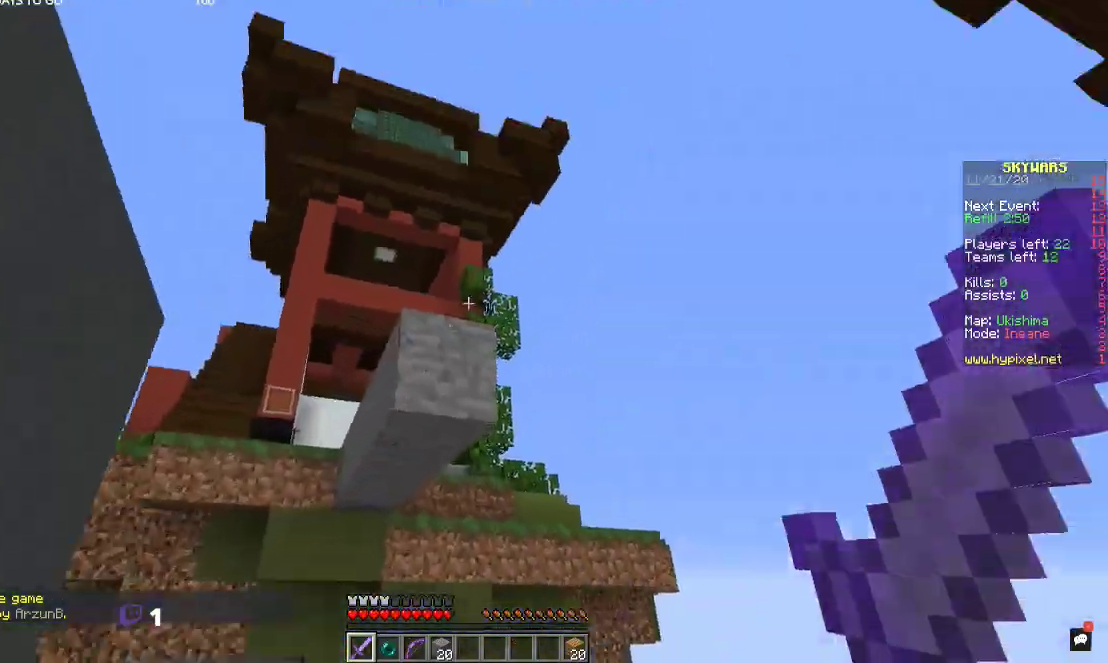
{"keys": ["w"], "mouse": [], "events": [[467, "w", "down"]]}
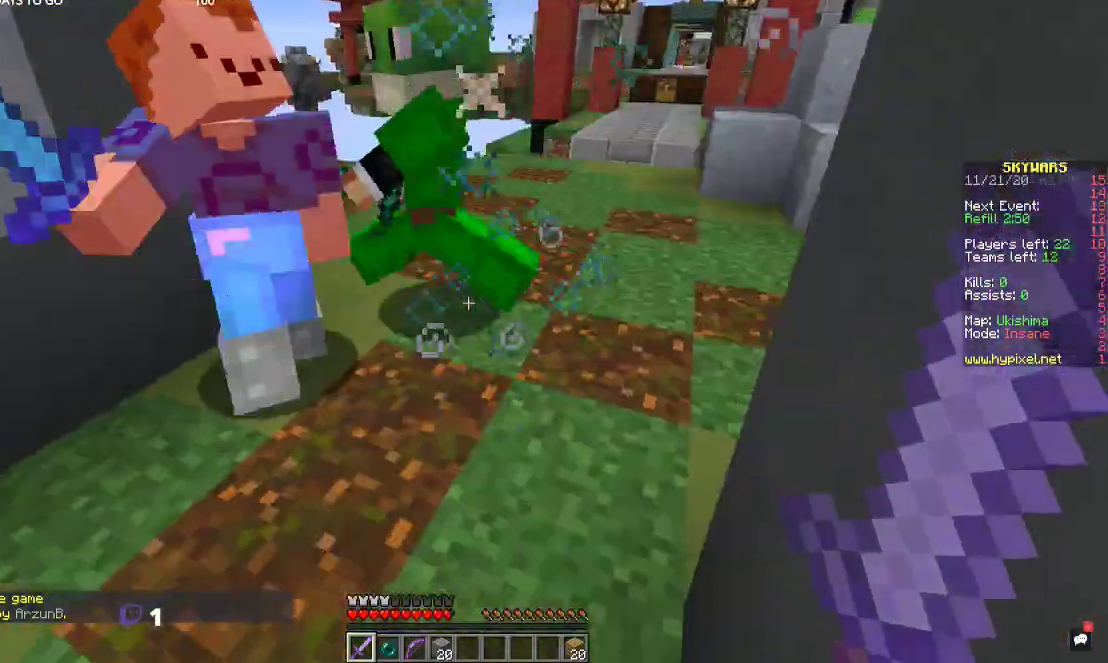
{"keys": ["d", "w"], "mouse": ["left"], "events": [[67, "mouse_left", "down"], [267, "mouse_left", "up"], [334, "mouse_left", "down"], [434, "d", "down"], [434, "mouse_left", "up"], [500, "mouse_left", "down"]]}
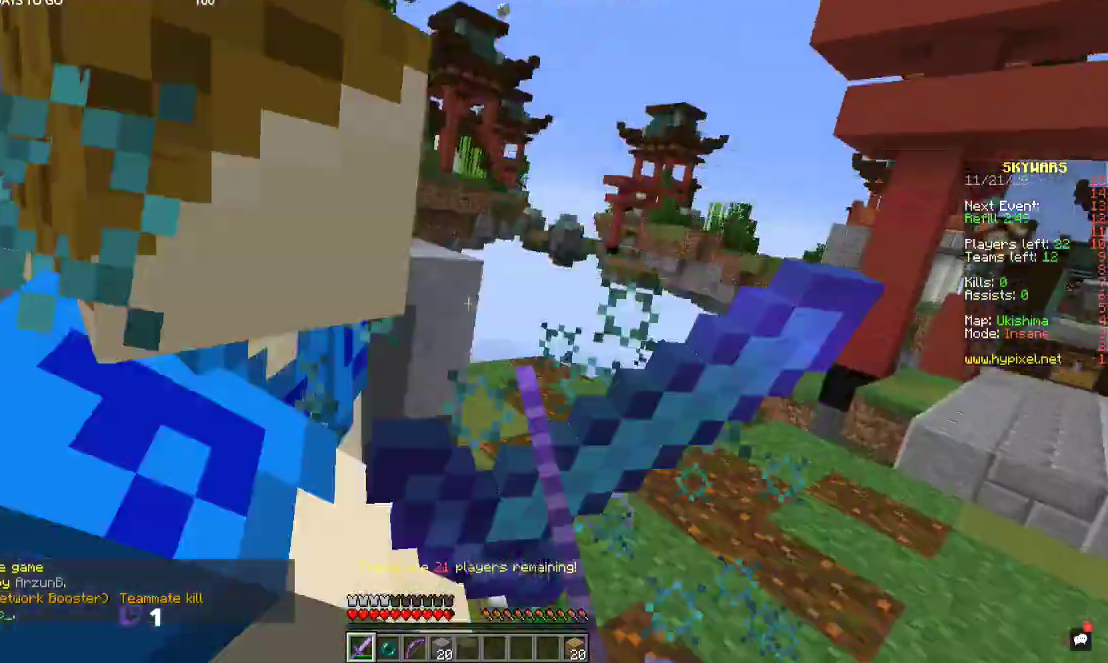
{"keys": ["w"], "mouse": [], "events": [[334, "d", "up"], [500, "mouse_left", "up"]]}
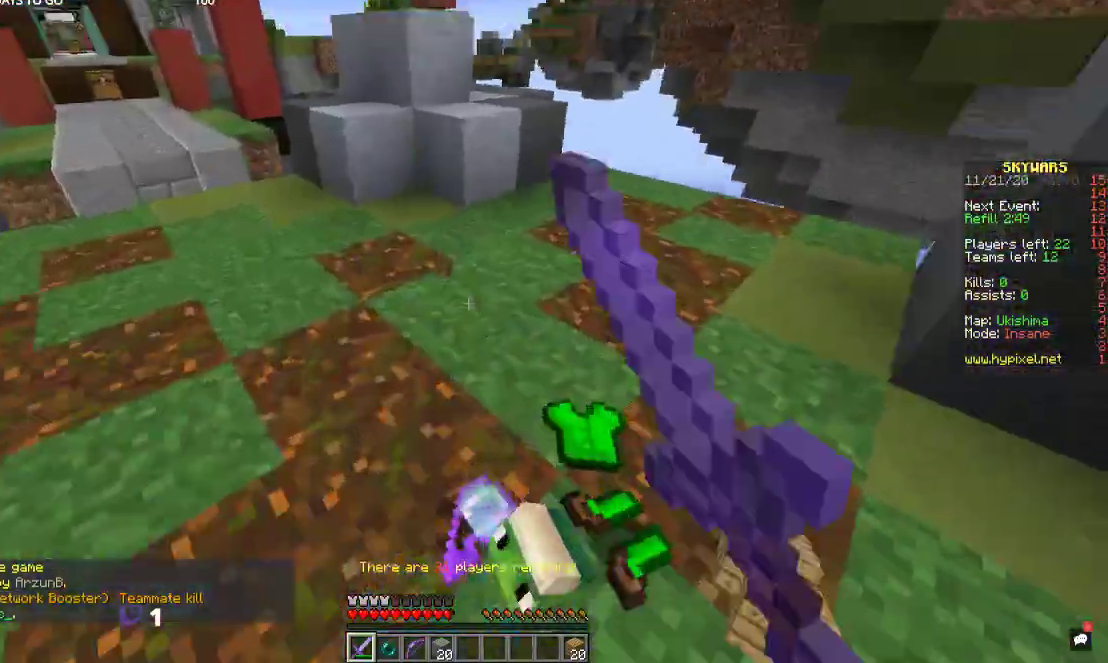
{"keys": ["w"], "mouse": [], "events": [[34, "a", "down"], [167, "w", "up"], [200, "a", "up"], [234, "d", "down"], [400, "w", "down"], [500, "d", "up"]]}
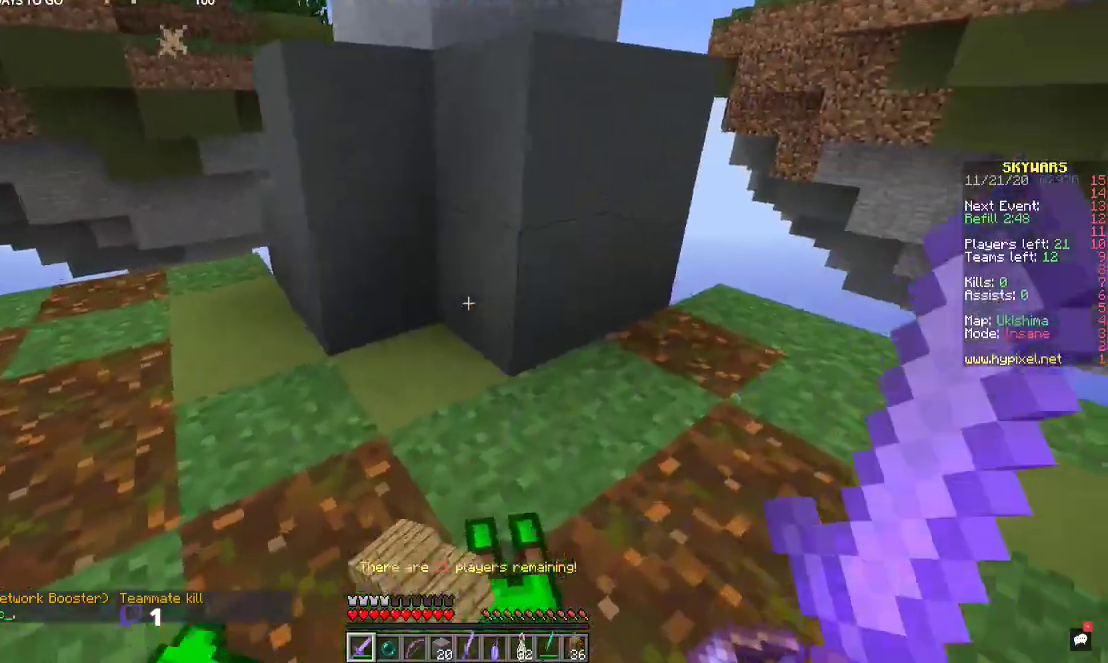
{"keys": ["d", "w"], "mouse": [], "events": [[100, "w", "up"], [300, "w", "down"], [367, "d", "down"]]}
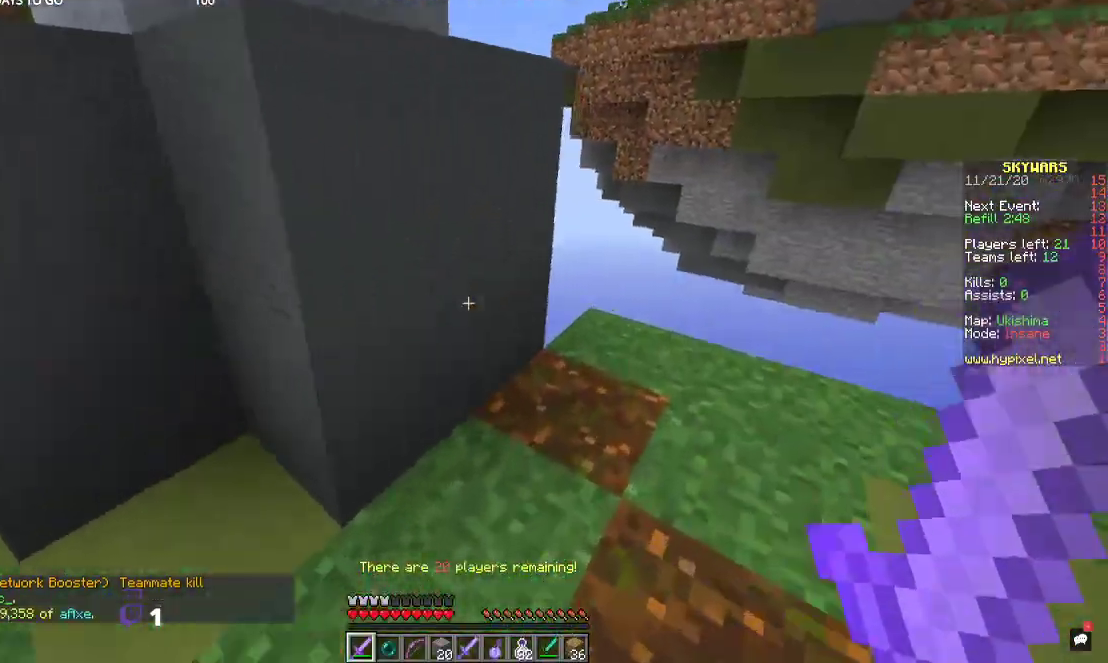
{"keys": ["d"], "mouse": [], "events": [[234, "d", "up"], [367, "w", "up"], [400, "d", "down"]]}
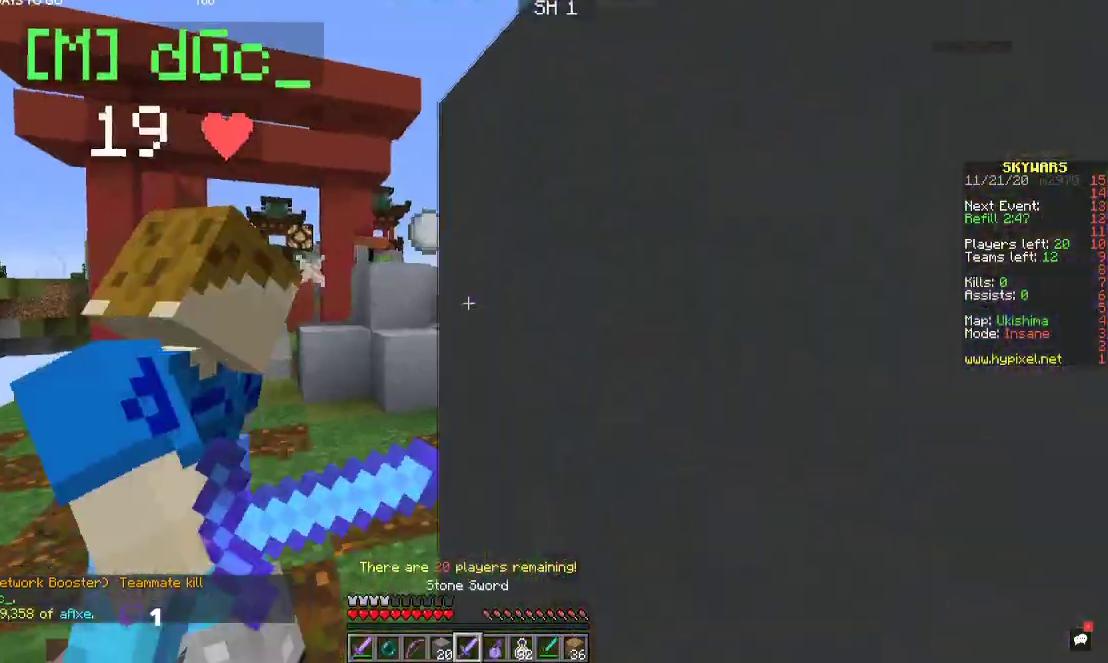
{"keys": [], "mouse": [], "events": [[34, "d", "up"]]}
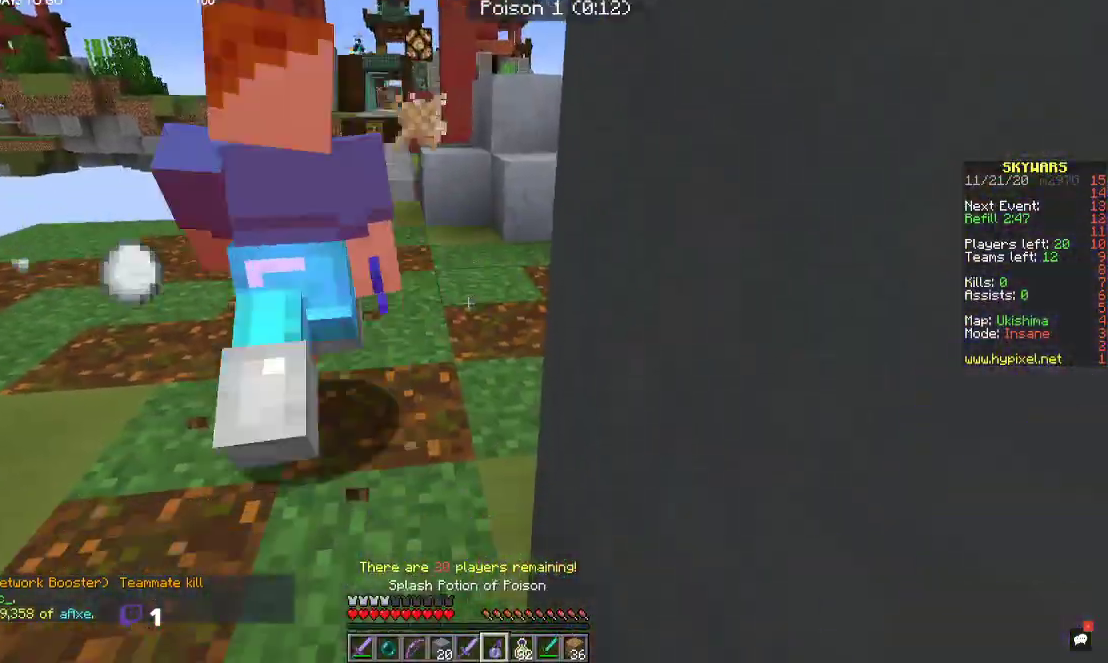
{"keys": [], "mouse": [], "events": [[167, "w", "down"], [267, "w", "up"]]}
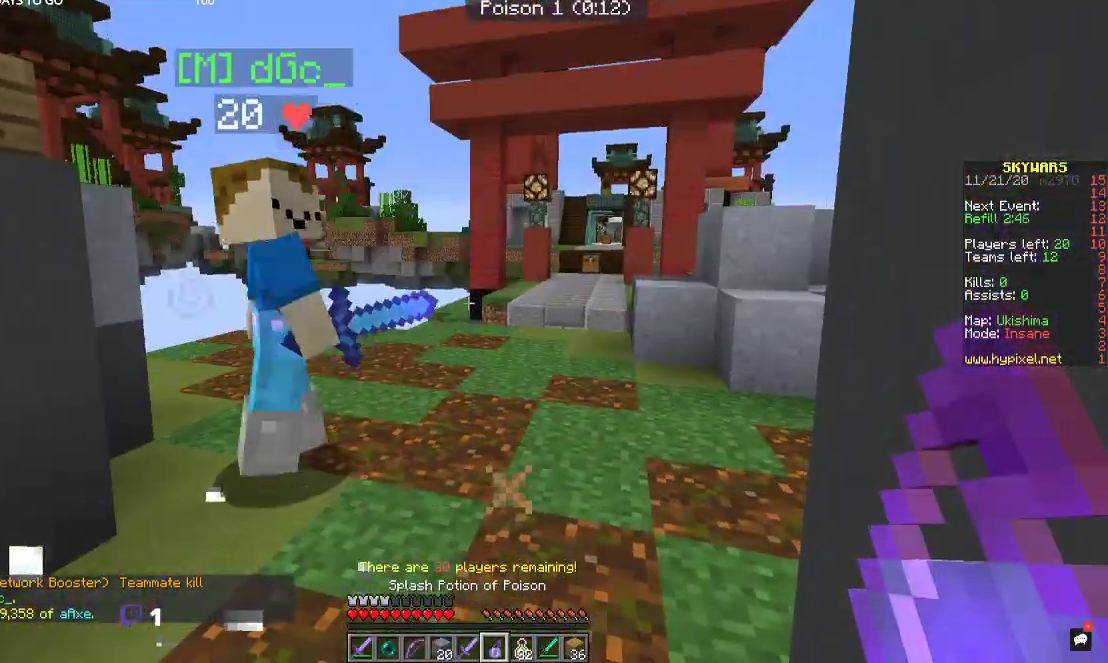
{"keys": [], "mouse": [], "events": []}
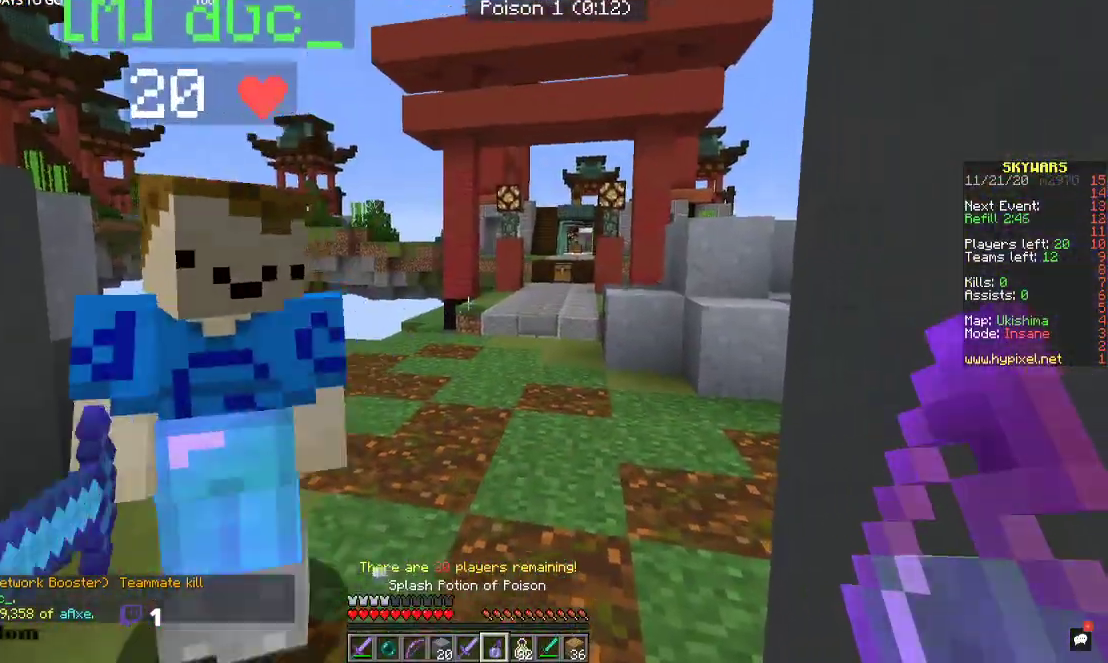
{"keys": [], "mouse": [], "events": []}
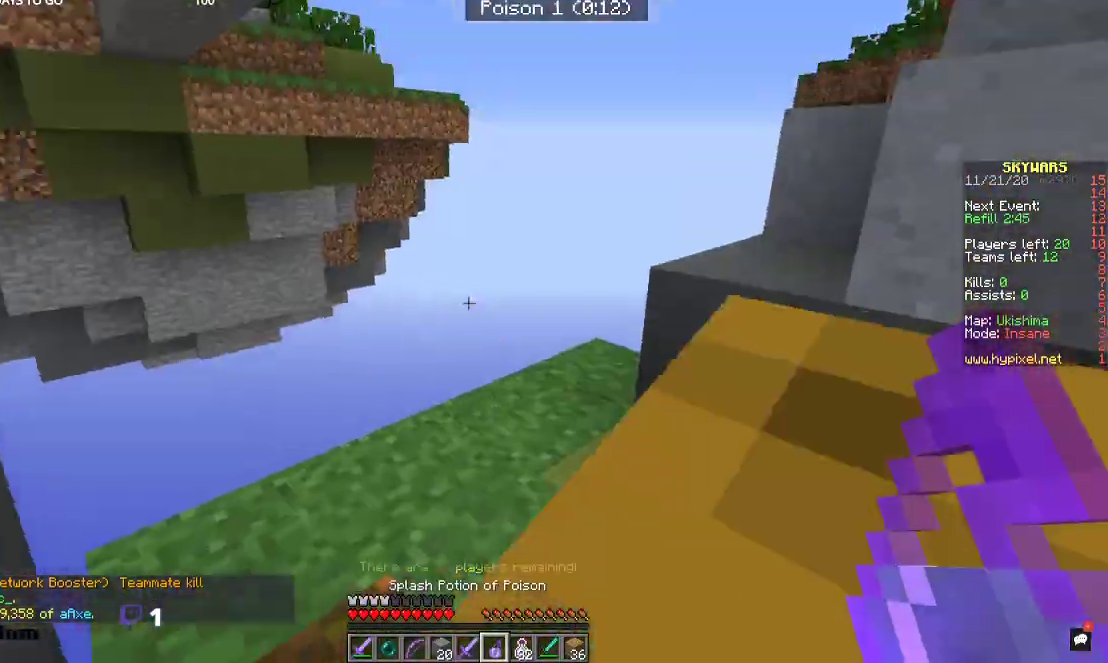
{"keys": [], "mouse": [], "events": []}
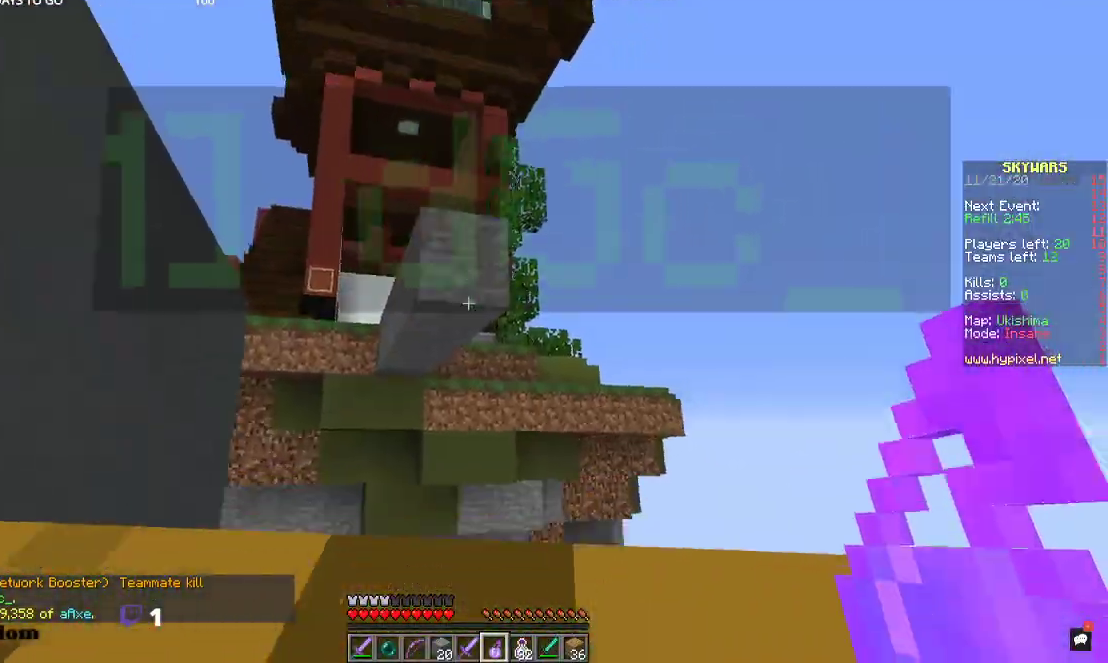
{"keys": [], "mouse": [], "events": []}
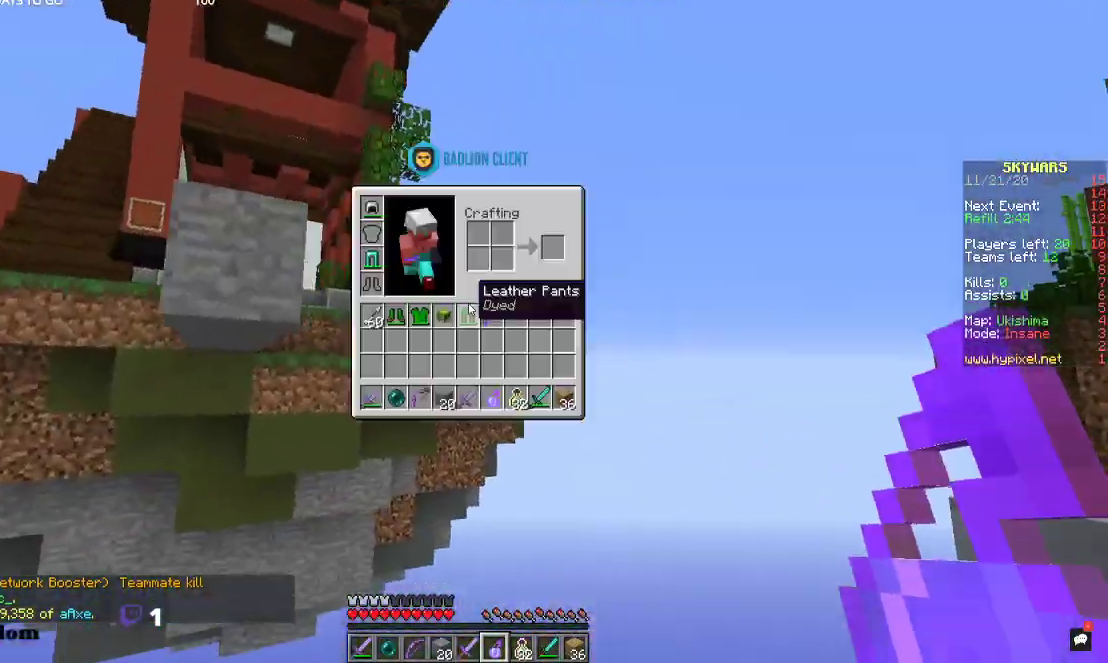
{"keys": [], "mouse": [], "events": []}
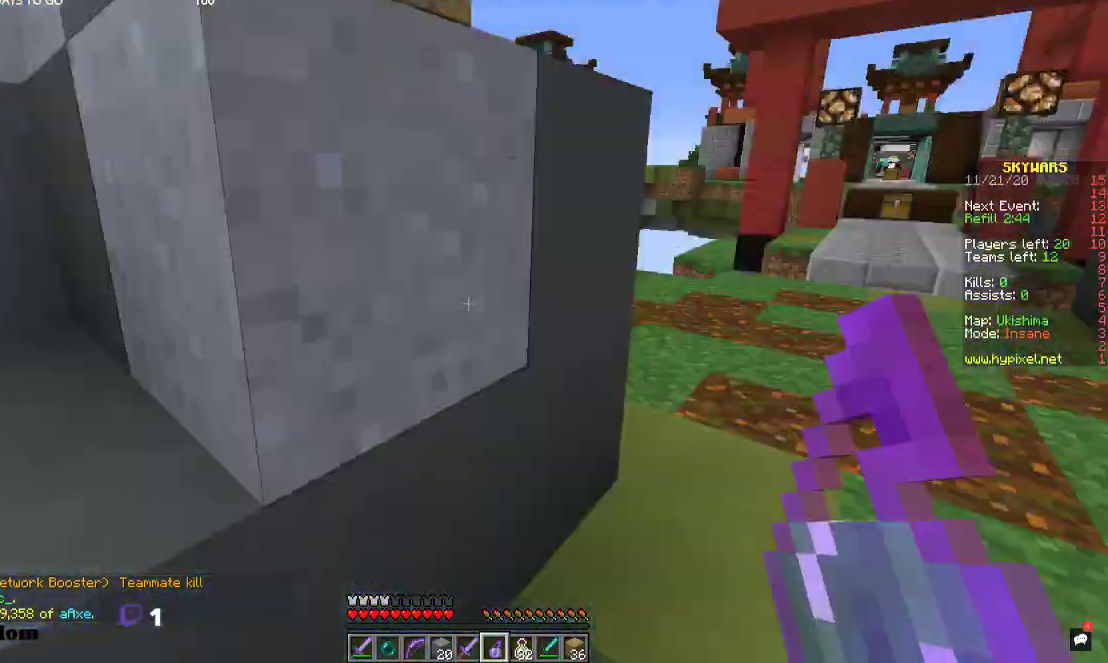
{"keys": ["w"], "mouse": [], "events": [[100, "w", "down"]]}
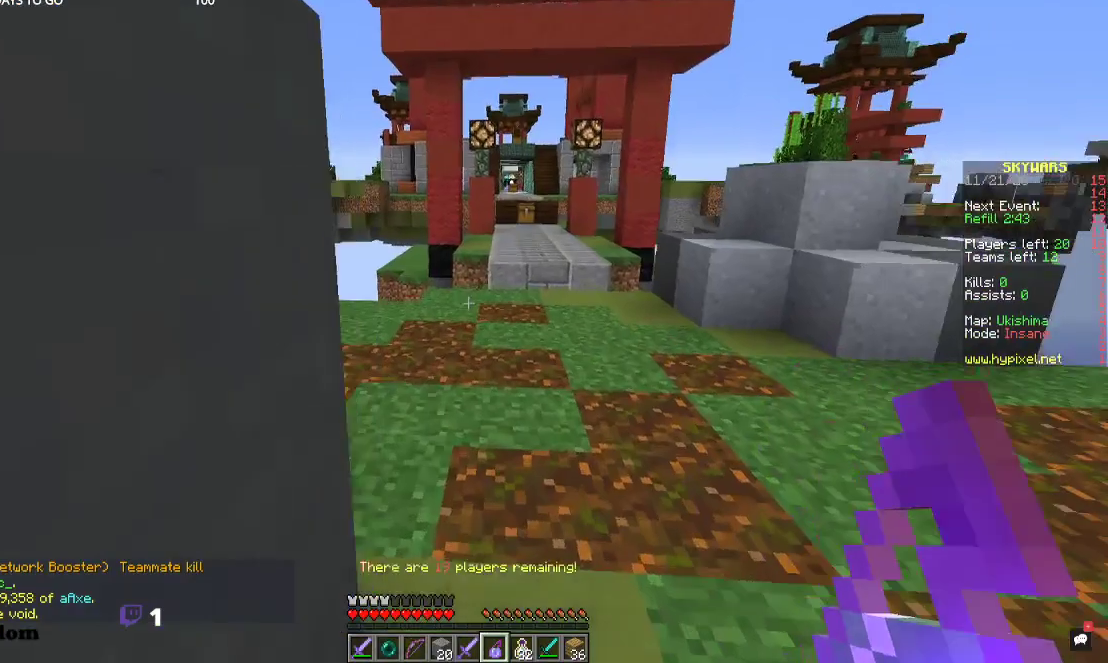
{"keys": ["w"], "mouse": [], "events": []}
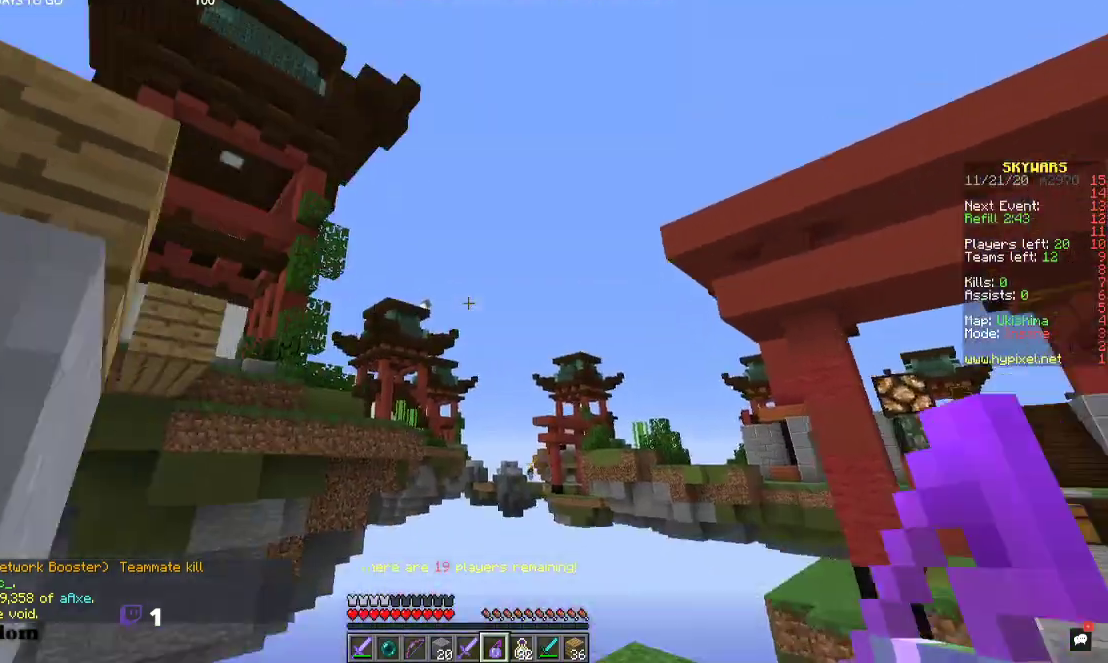
{"keys": ["a"], "mouse": [], "events": [[100, "mouse_right", "down"], [234, "w", "up"], [267, "mouse_right", "up"], [467, "a", "down"]]}
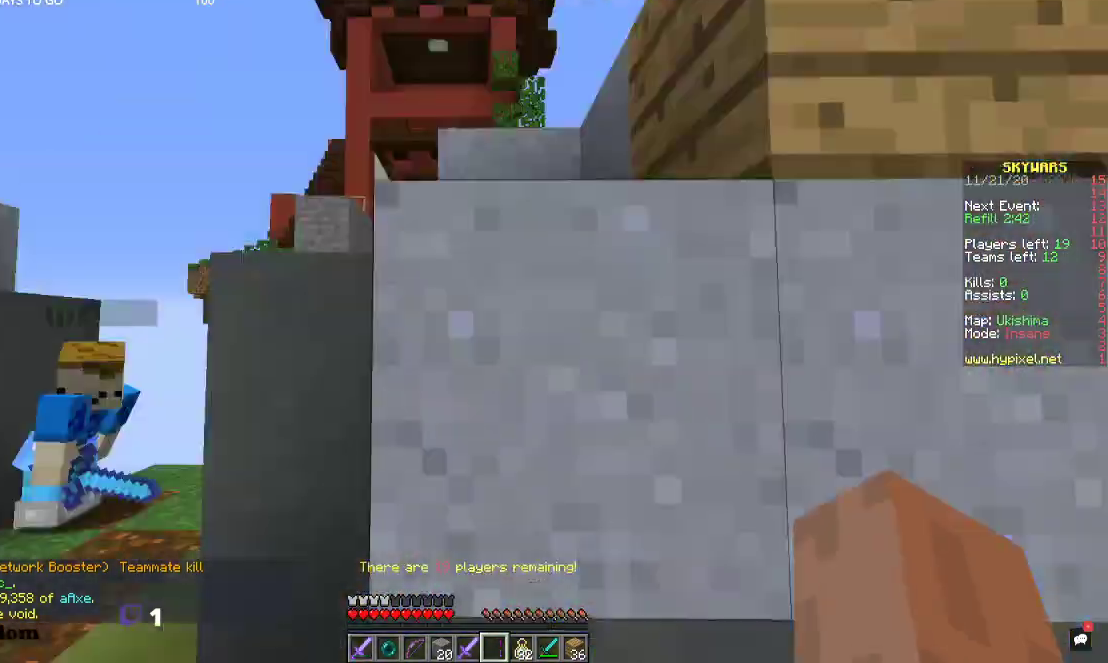
{"keys": ["w"], "mouse": [], "events": [[134, "w", "down"], [300, "a", "up"]]}
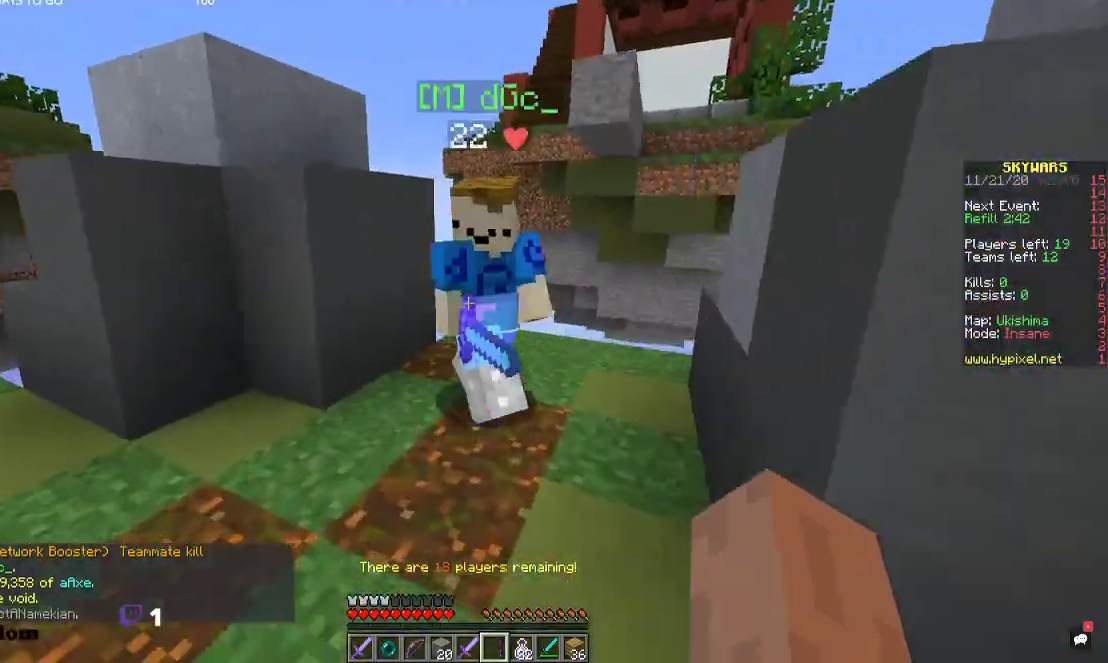
{"keys": ["a", "w"], "mouse": [], "events": [[467, "a", "down"]]}
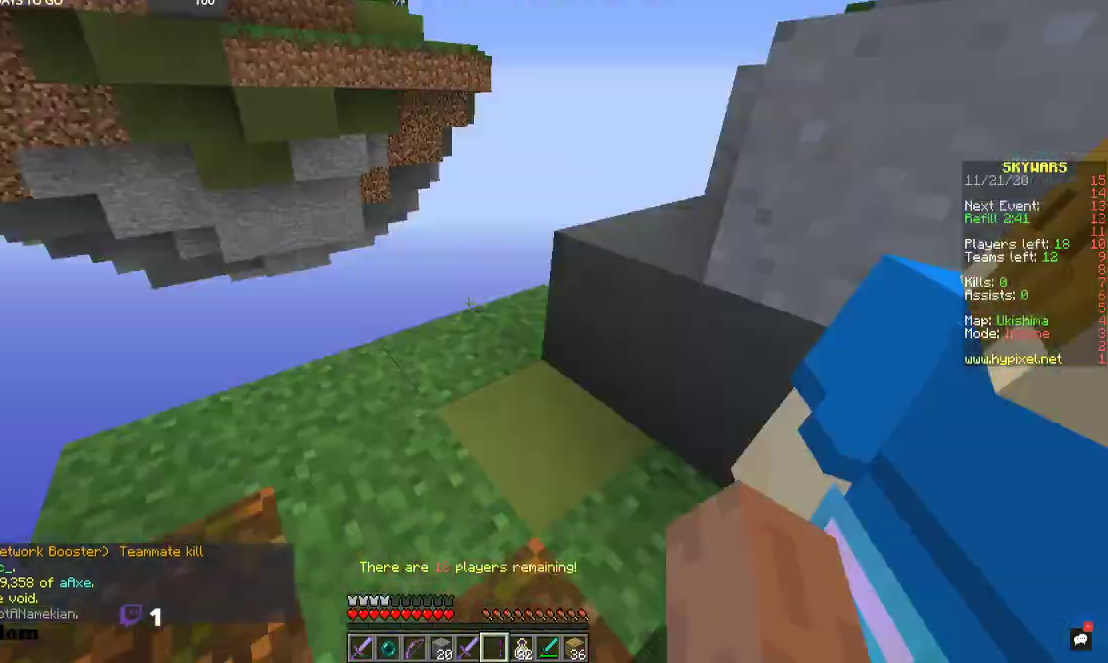
{"keys": [], "mouse": [], "events": [[67, "w", "up"], [200, "s", "down"], [234, "a", "up"], [434, "s", "up"]]}